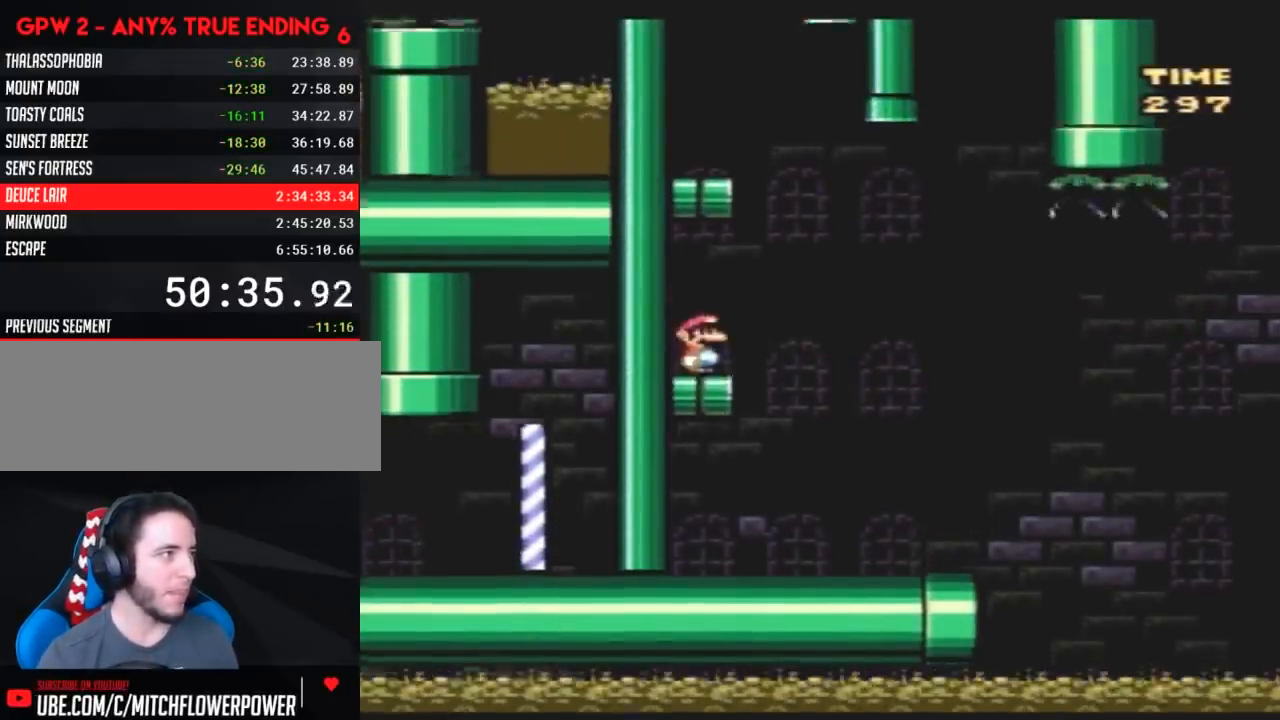
Gameplay with a controller (Nintendo layout); each line is a JSON object with the inputs held at the frame after it. "events" lists button and stick changes between this image and that frame as [ms after this image, input, new state], when the widget could be followed in between. Not read: B L3 R3.
{"buttons": ["Y", "DPAD_LEFT"], "events": [[200, "DPAD_RIGHT", "up"], [233, "DPAD_LEFT", "down"]]}
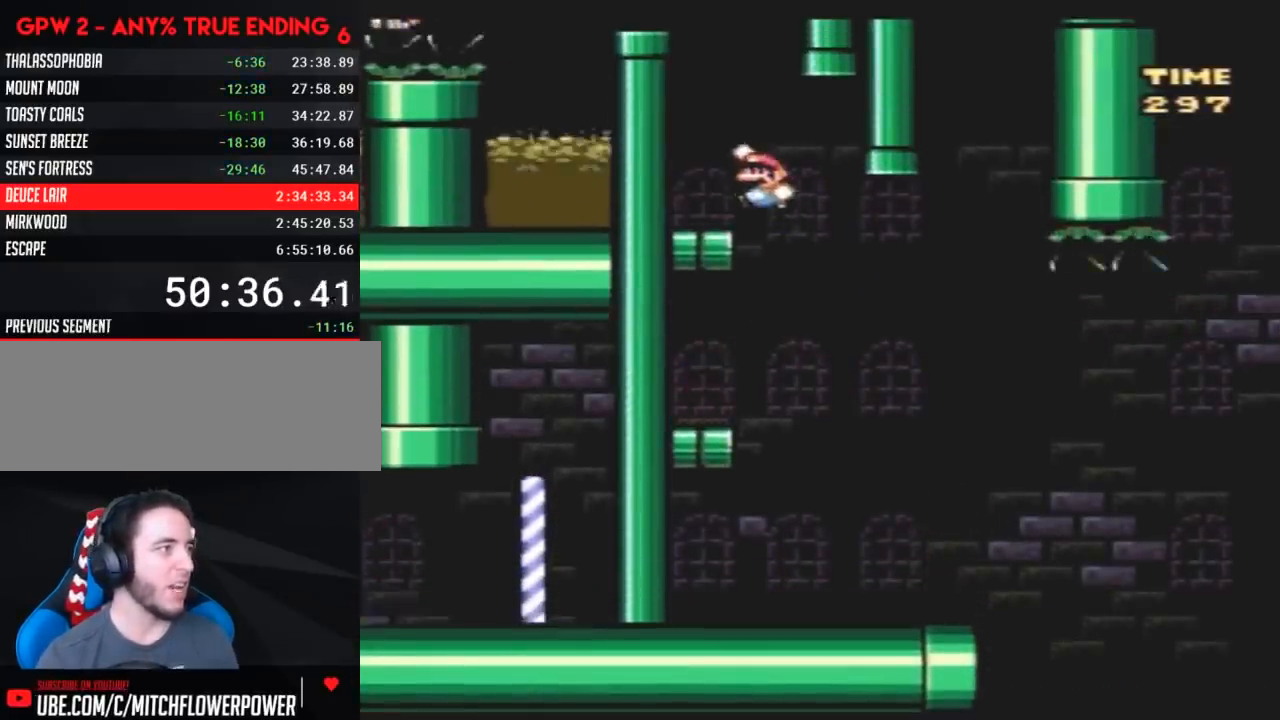
{"buttons": ["Y", "DPAD_LEFT"], "events": [[250, "DPAD_LEFT", "up"], [500, "DPAD_LEFT", "down"]]}
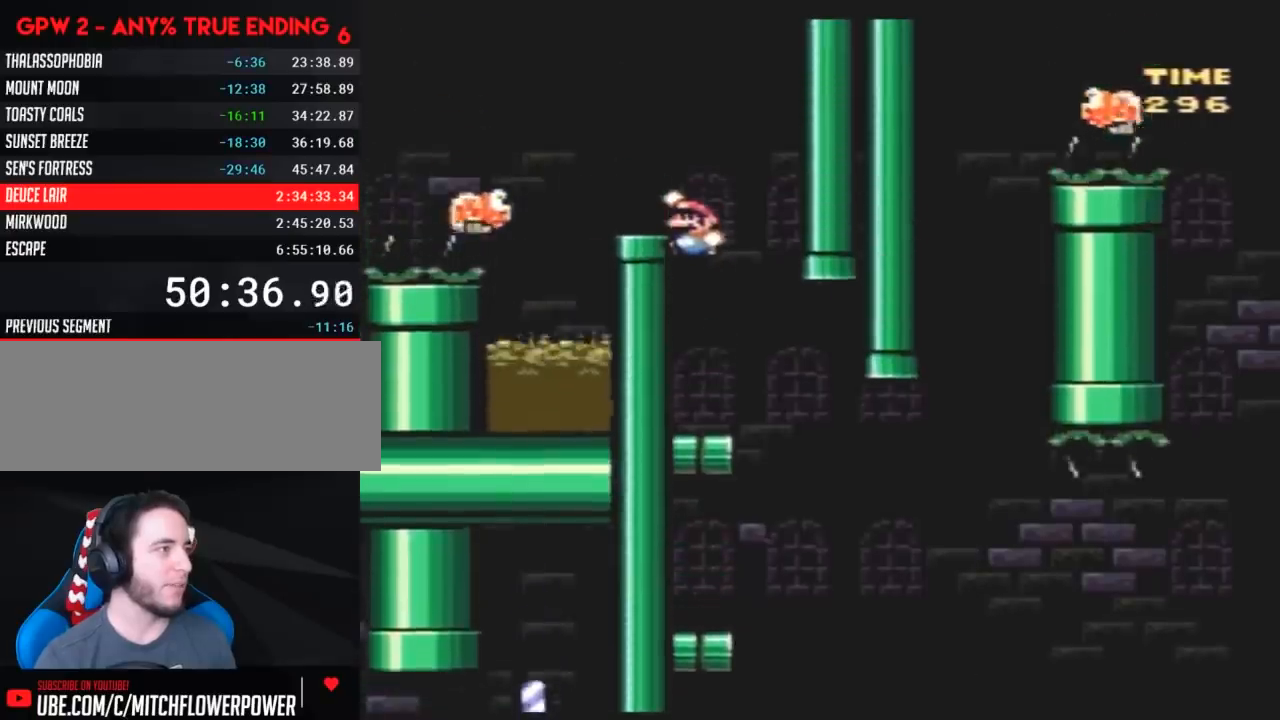
{"buttons": ["Y", "DPAD_LEFT"], "events": []}
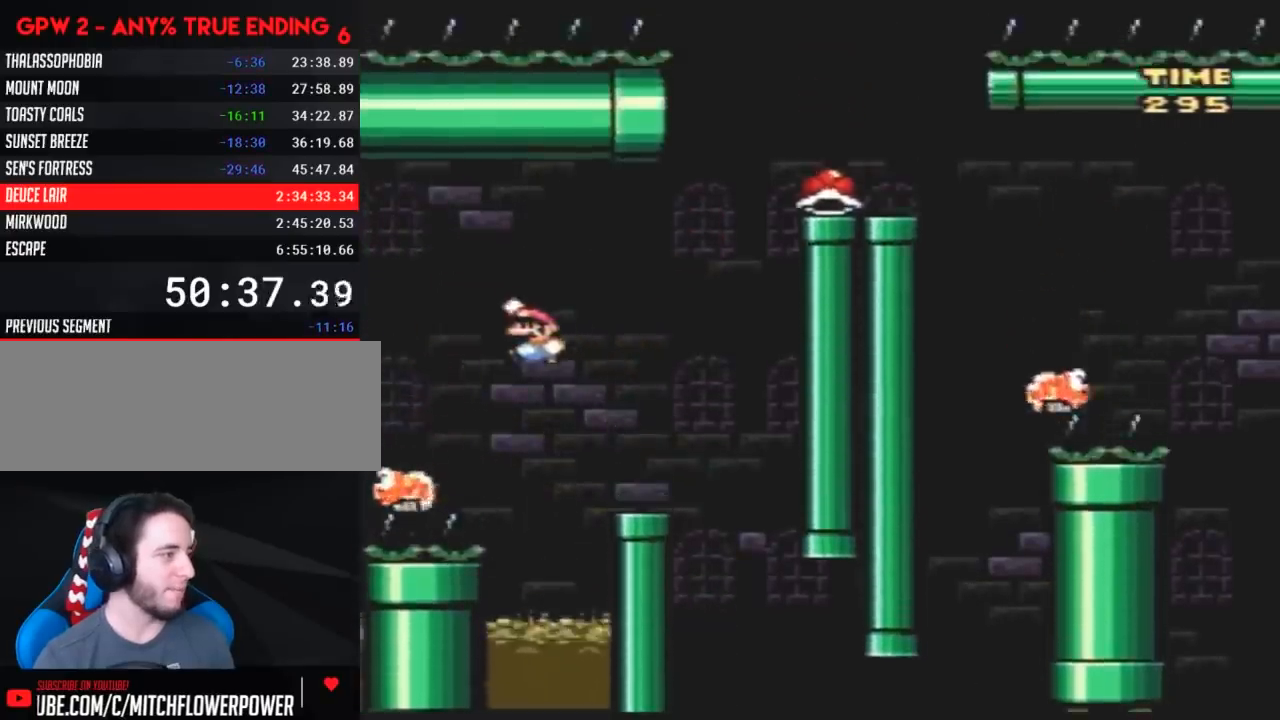
{"buttons": ["Y", "DPAD_LEFT"], "events": []}
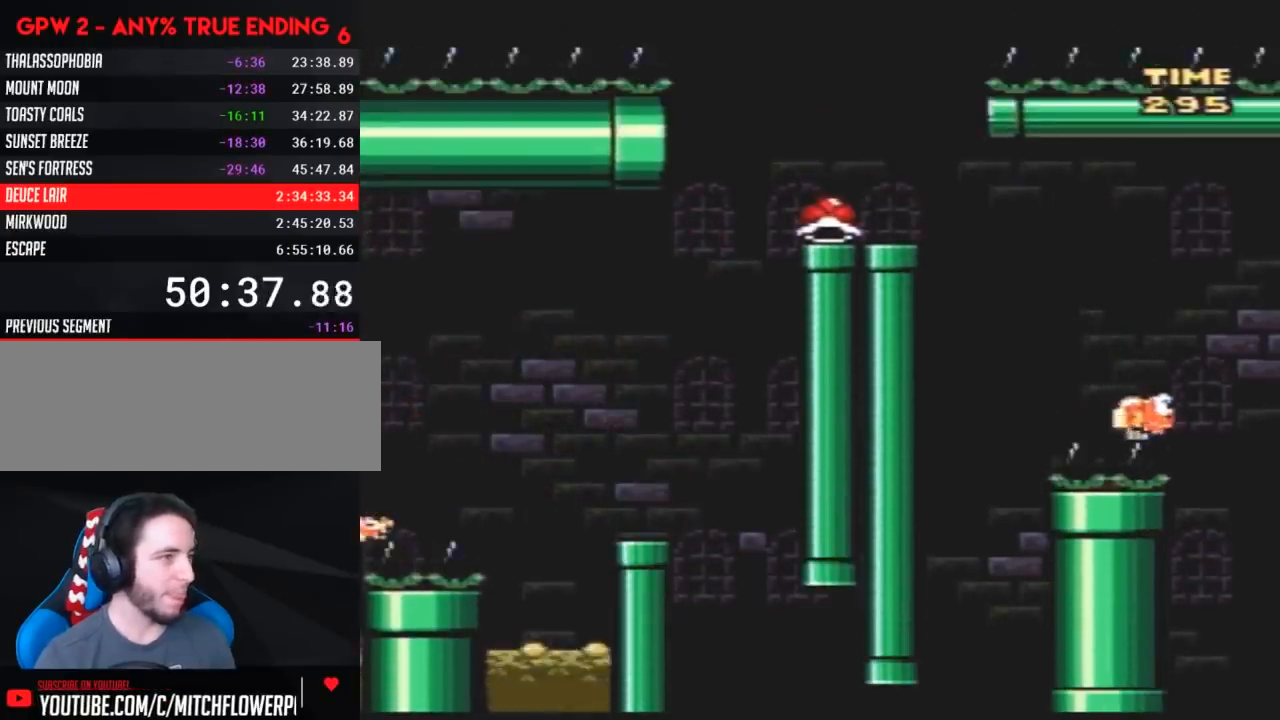
{"buttons": ["Y", "DPAD_LEFT"], "events": []}
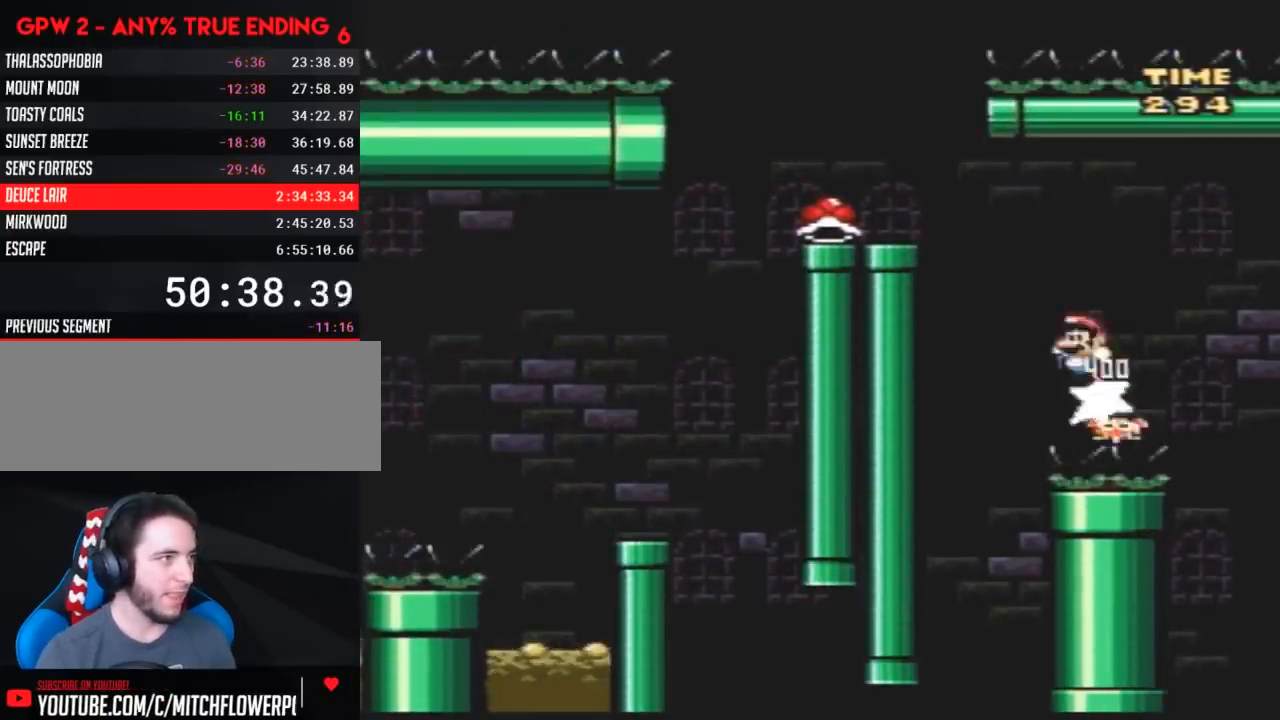
{"buttons": ["Y"], "events": [[317, "DPAD_LEFT", "up"], [350, "DPAD_RIGHT", "down"], [467, "DPAD_RIGHT", "up"]]}
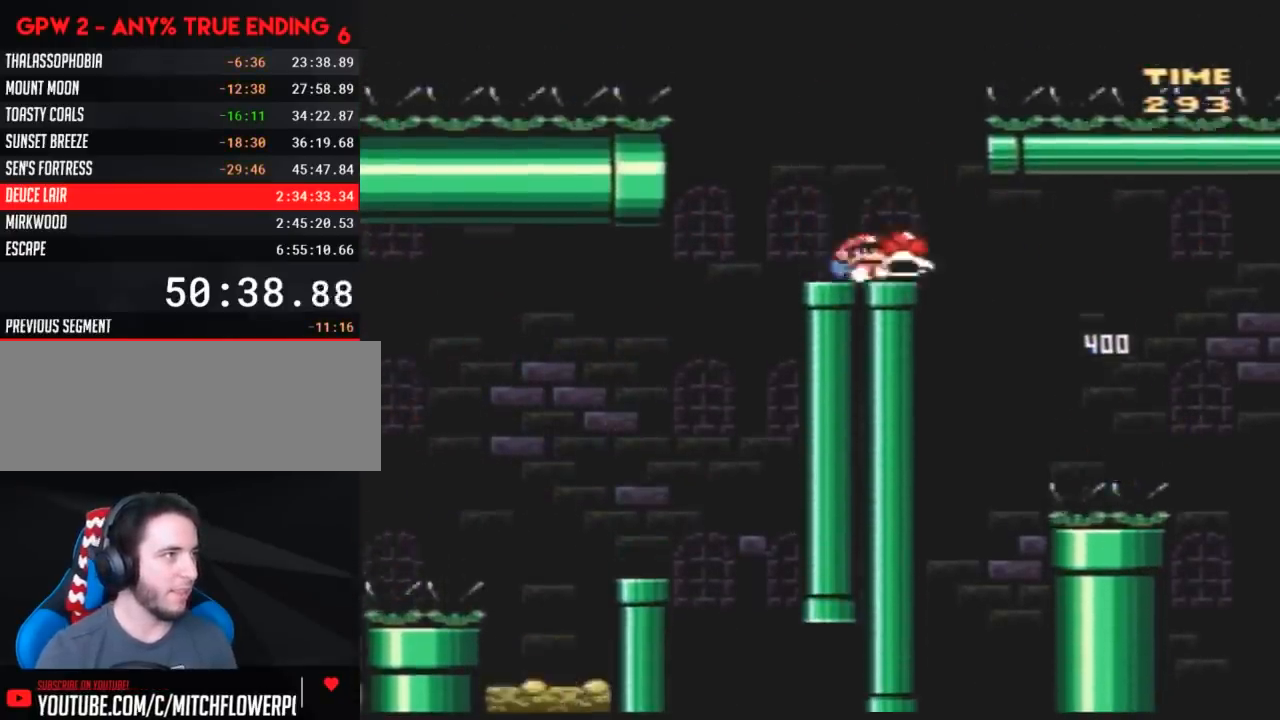
{"buttons": ["Y"], "events": [[183, "DPAD_RIGHT", "down"], [400, "Y", "up"], [467, "DPAD_RIGHT", "up"], [467, "Y", "down"]]}
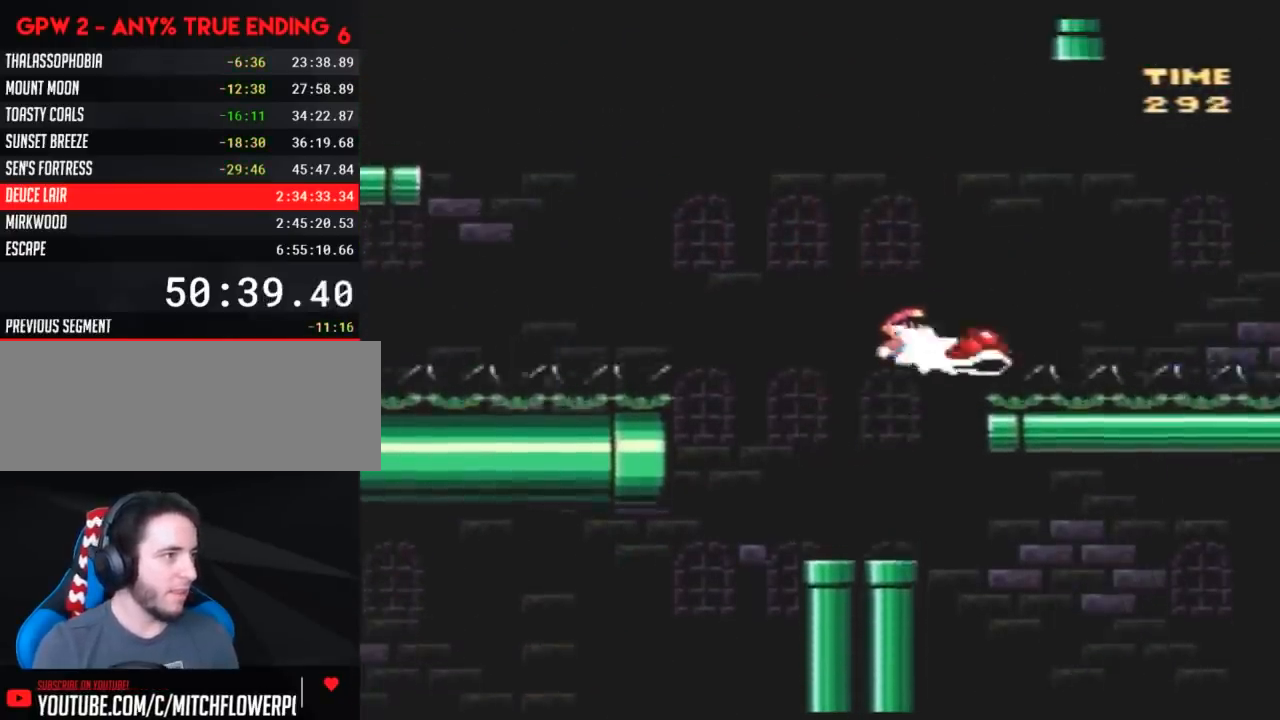
{"buttons": ["Y", "DPAD_LEFT"], "events": [[33, "DPAD_LEFT", "down"]]}
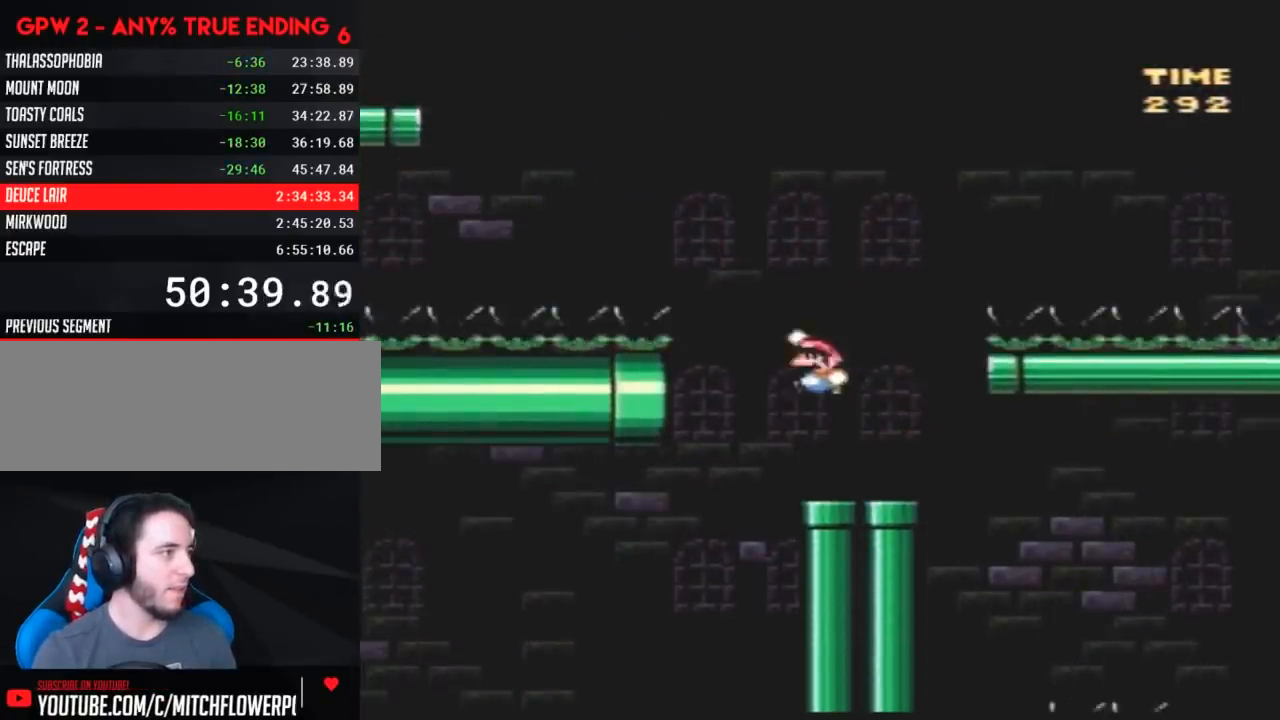
{"buttons": ["Y", "DPAD_LEFT"], "events": []}
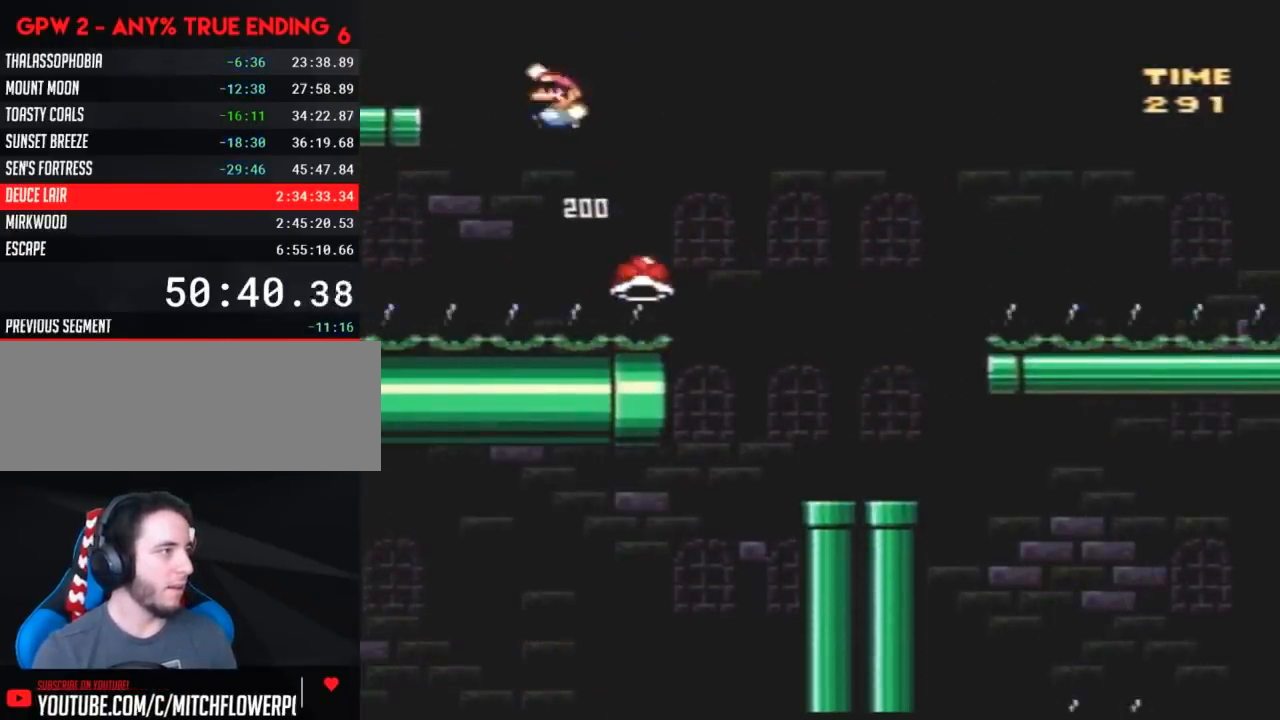
{"buttons": ["Y", "DPAD_LEFT"], "events": []}
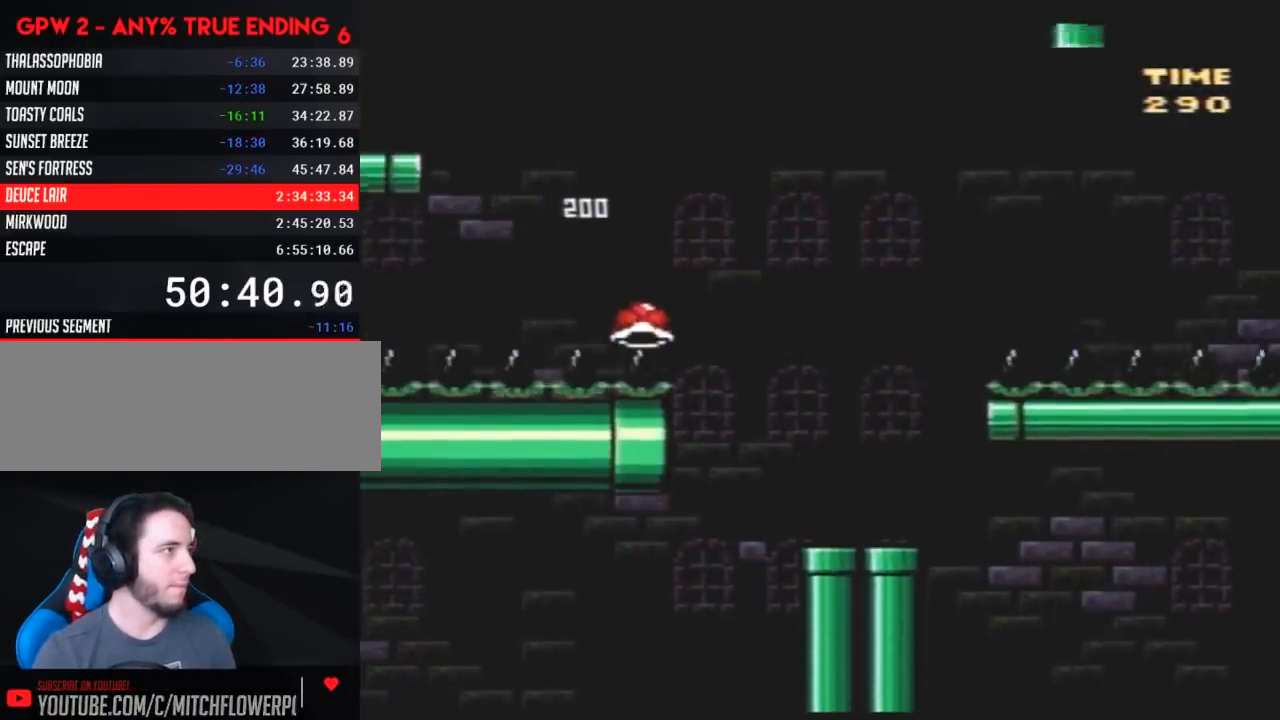
{"buttons": ["Y", "DPAD_RIGHT"], "events": [[433, "DPAD_LEFT", "up"], [467, "DPAD_RIGHT", "down"]]}
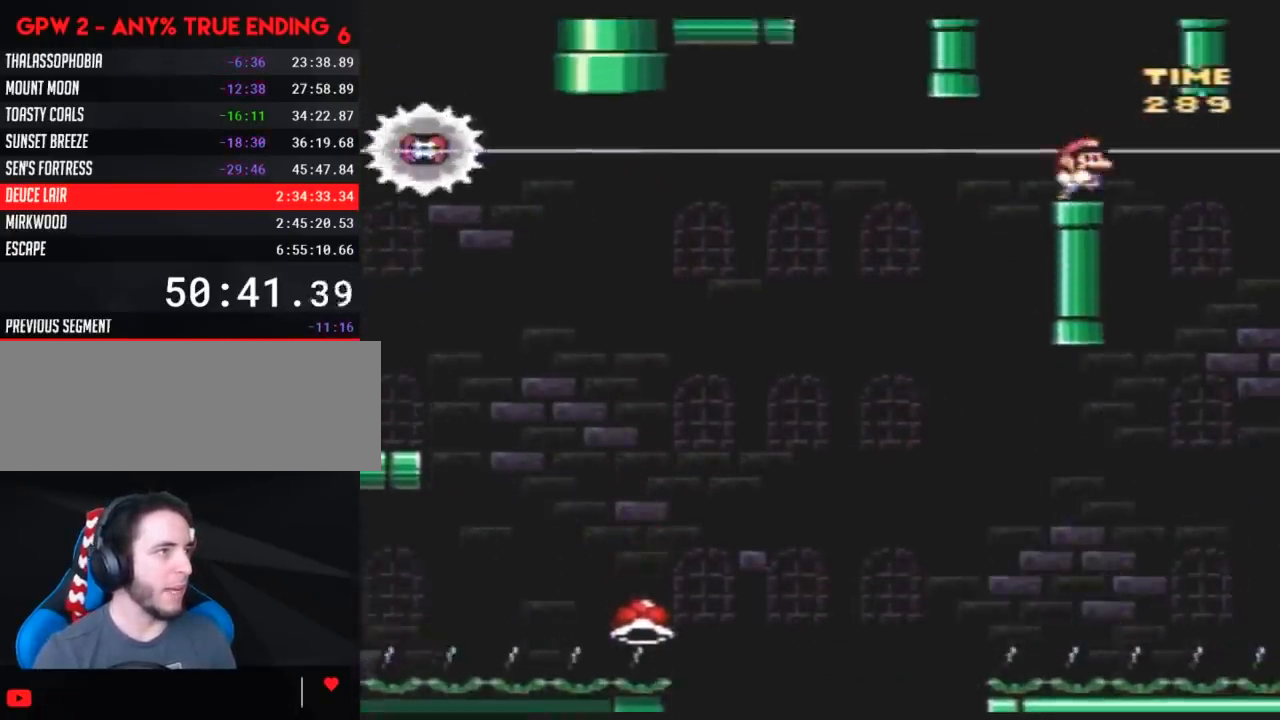
{"buttons": ["Y"], "events": [[117, "DPAD_RIGHT", "up"], [350, "DPAD_RIGHT", "down"], [433, "DPAD_RIGHT", "up"]]}
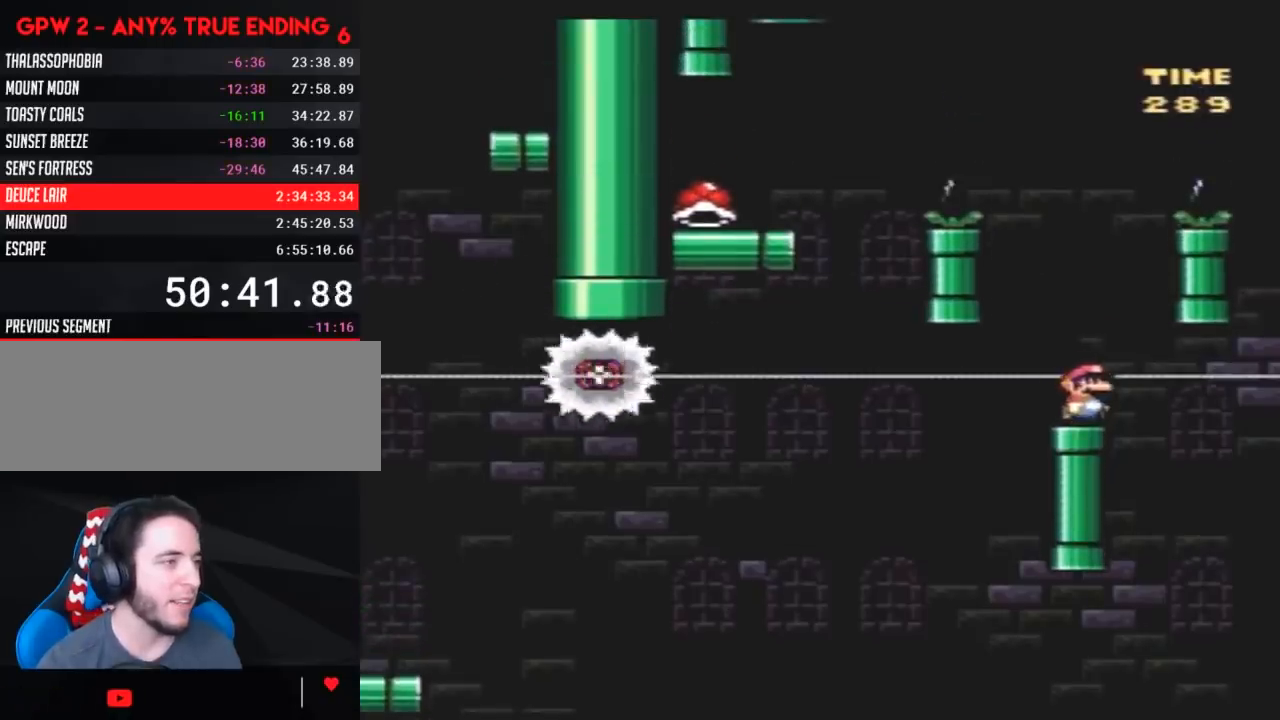
{"buttons": ["Y"], "events": [[33, "DPAD_LEFT", "down"], [133, "DPAD_LEFT", "up"]]}
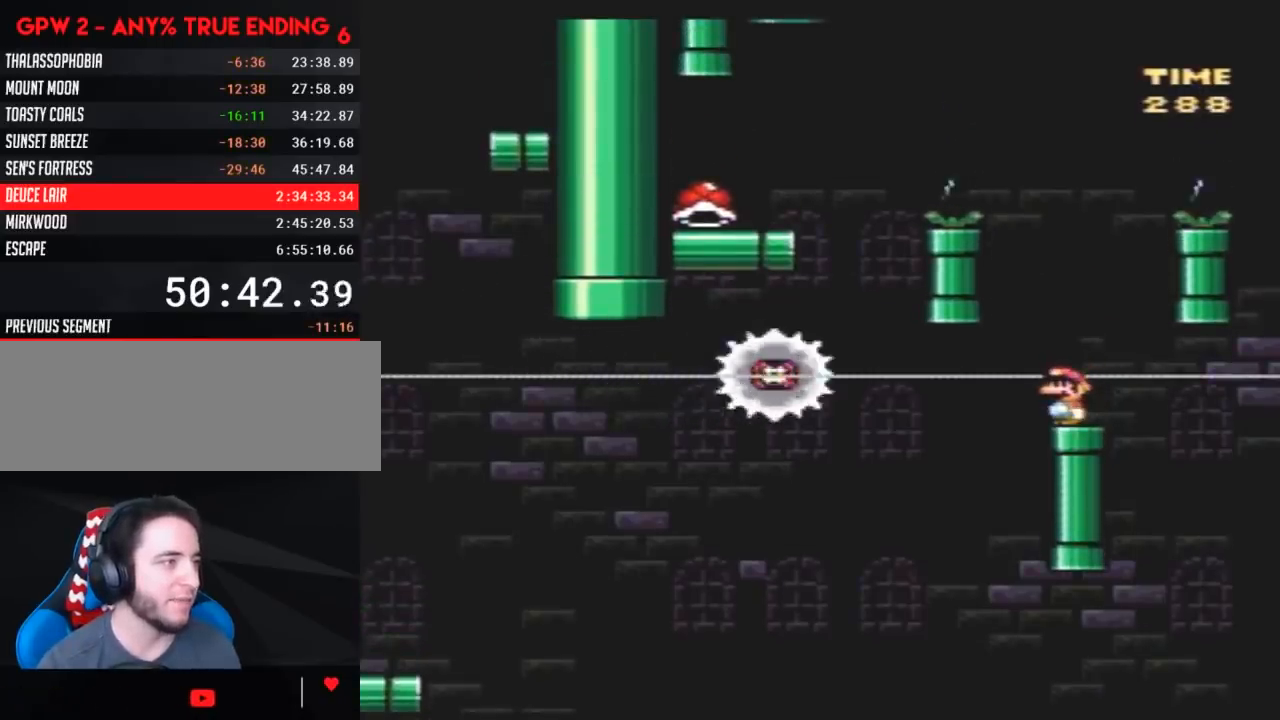
{"buttons": ["A", "Y"], "events": [[183, "A", "down"]]}
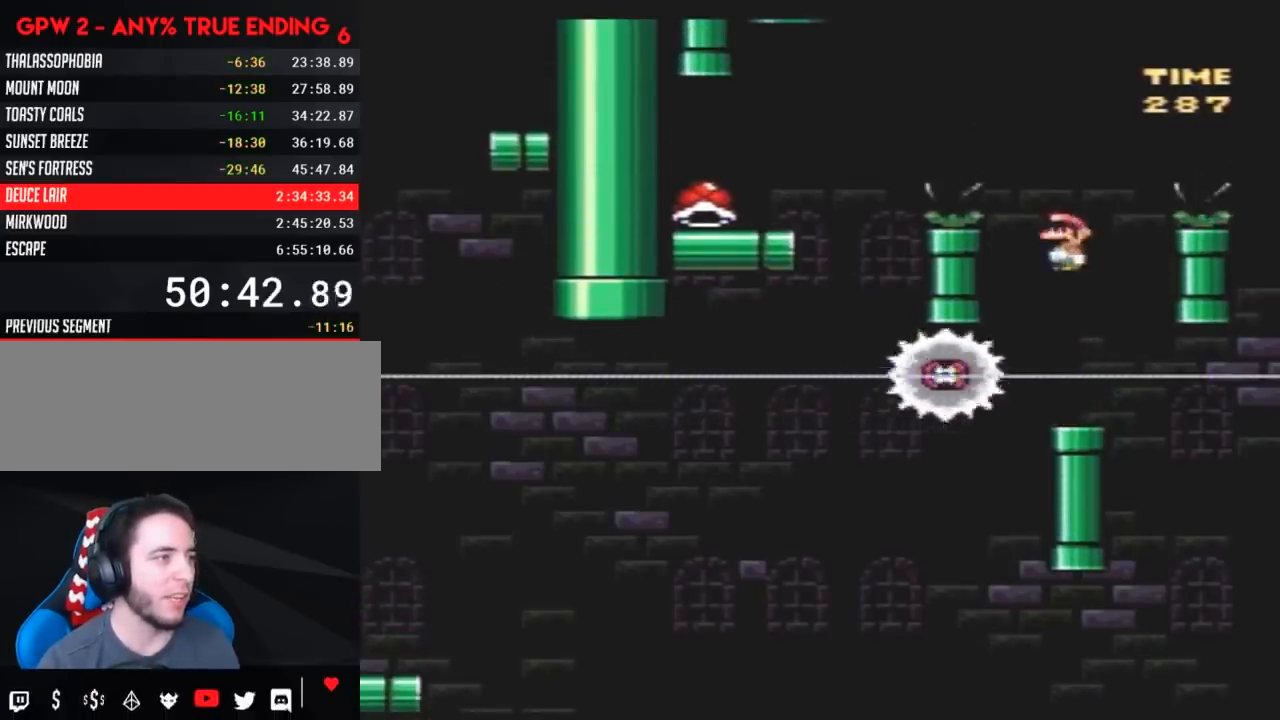
{"buttons": ["Y", "DPAD_LEFT"], "events": [[100, "A", "up"], [200, "DPAD_LEFT", "down"]]}
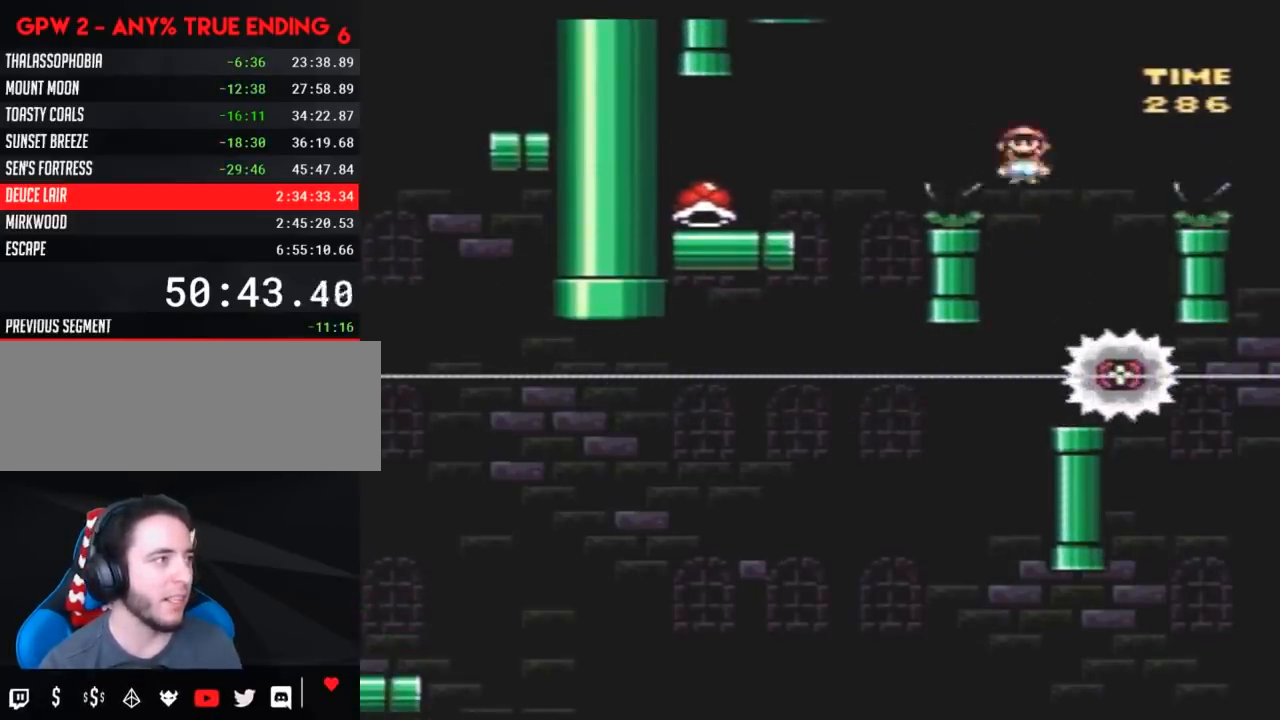
{"buttons": ["Y", "DPAD_RIGHT"], "events": [[383, "DPAD_LEFT", "up"], [383, "DPAD_RIGHT", "down"]]}
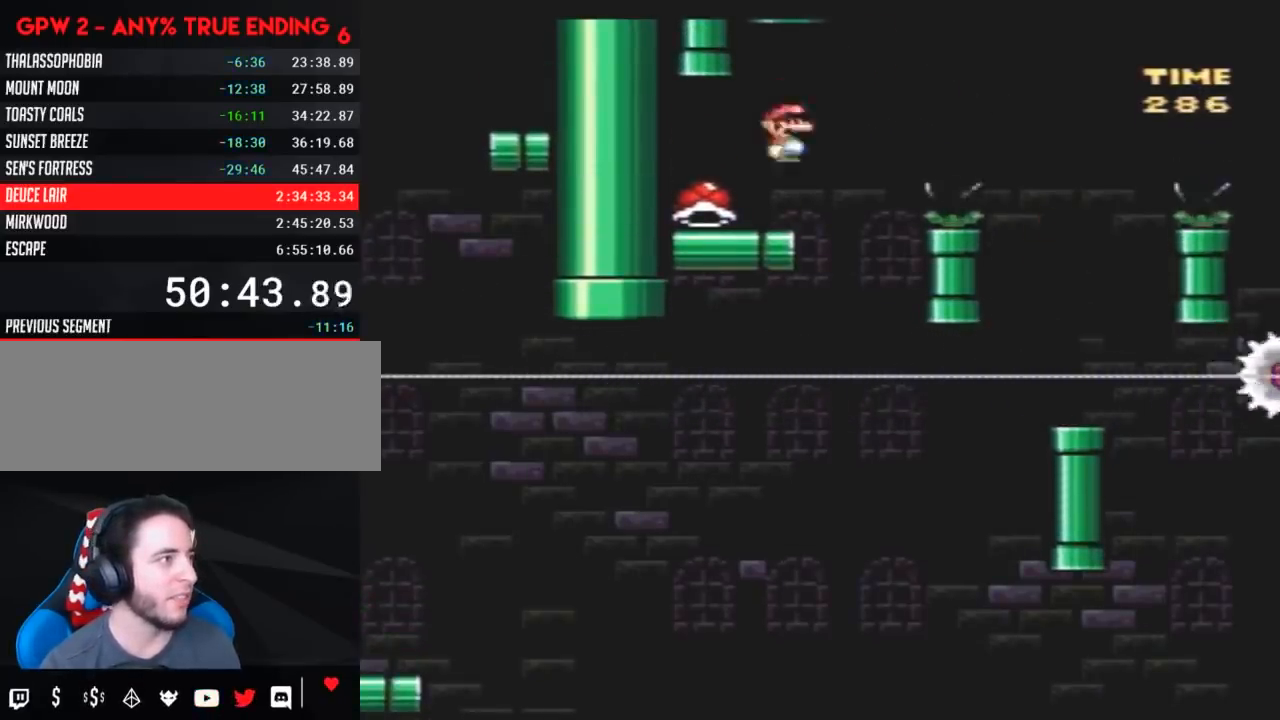
{"buttons": ["Y"], "events": [[17, "DPAD_LEFT", "down"], [17, "DPAD_RIGHT", "up"], [300, "DPAD_LEFT", "up"], [300, "DPAD_RIGHT", "down"], [483, "DPAD_RIGHT", "up"]]}
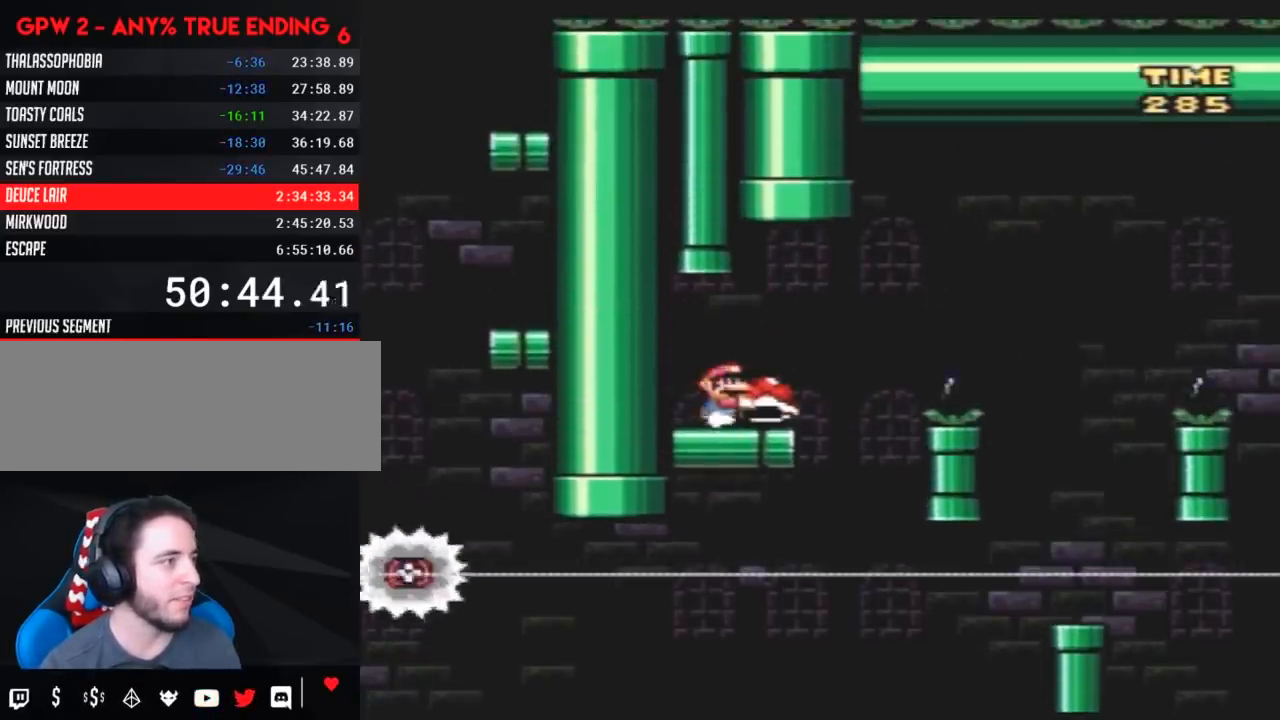
{"buttons": ["Y"], "events": [[133, "DPAD_RIGHT", "down"], [233, "DPAD_RIGHT", "up"], [417, "Y", "up"], [433, "Y", "down"]]}
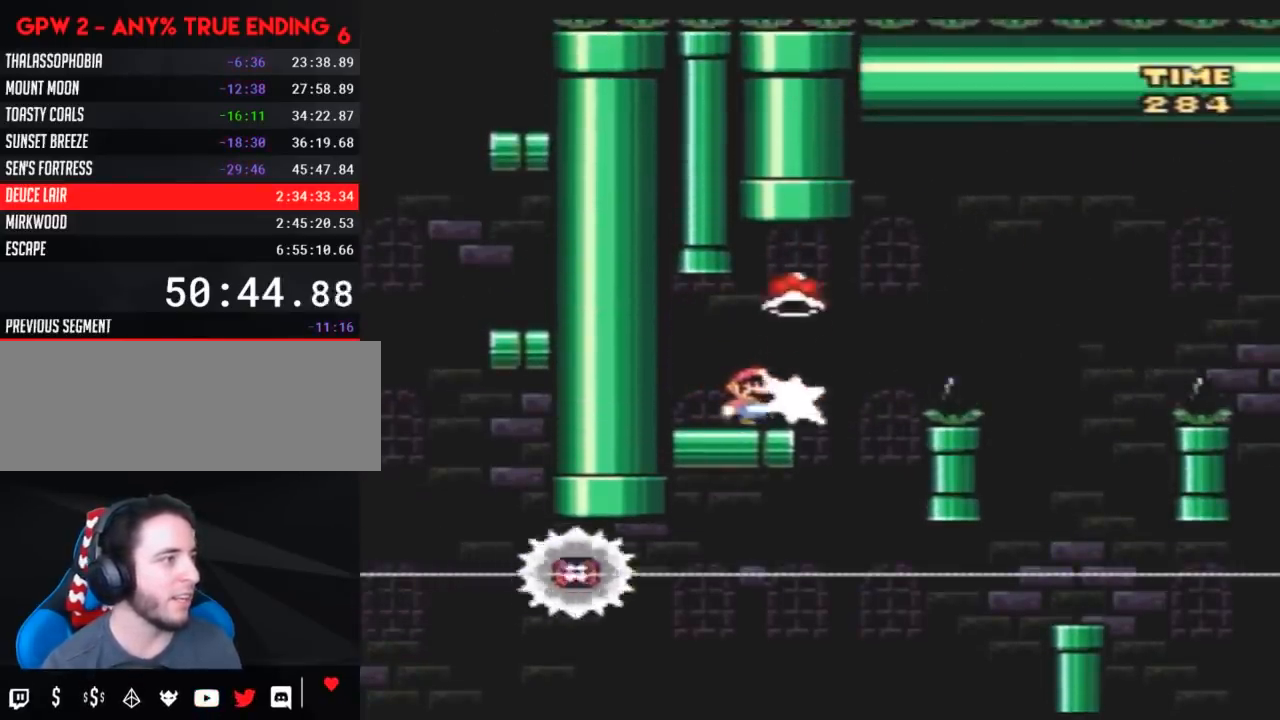
{"buttons": ["Y", "DPAD_LEFT"], "events": [[33, "DPAD_RIGHT", "down"], [100, "A", "down"], [217, "A", "up"], [367, "DPAD_RIGHT", "up"], [433, "DPAD_LEFT", "down"]]}
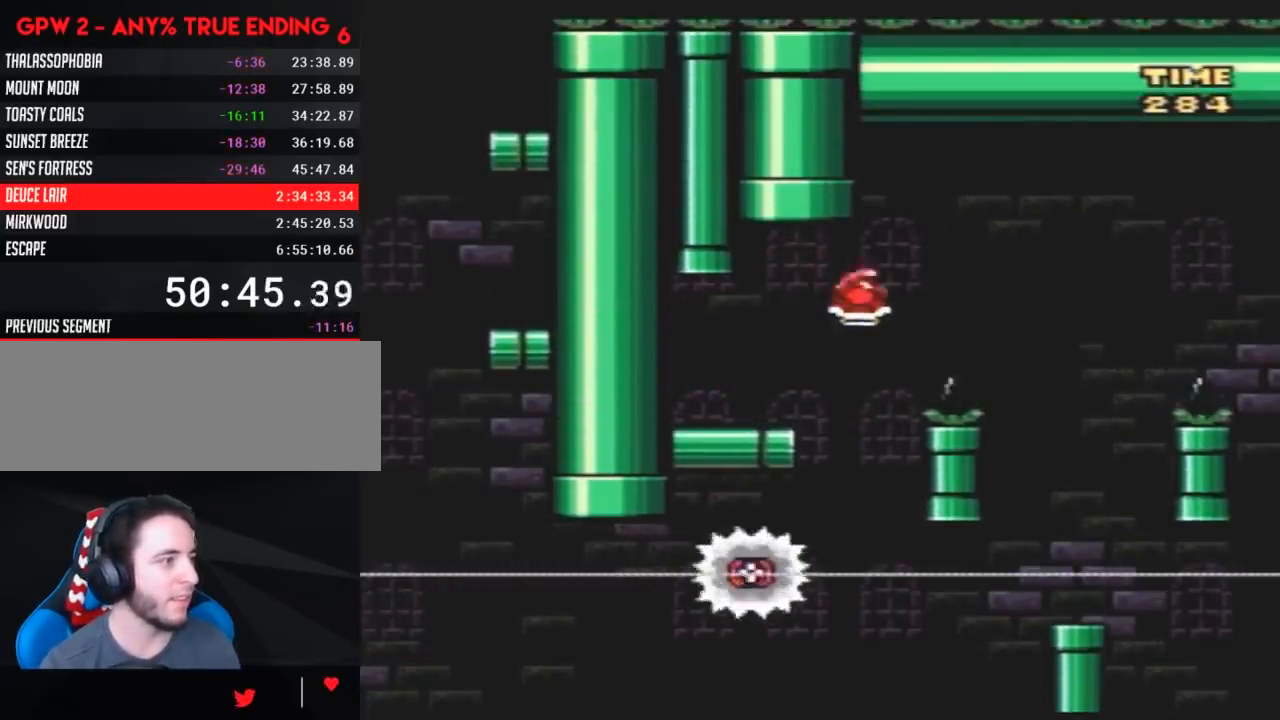
{"buttons": ["Y", "DPAD_RIGHT"], "events": [[117, "DPAD_LEFT", "up"], [150, "DPAD_RIGHT", "down"], [250, "DPAD_RIGHT", "up"], [317, "DPAD_RIGHT", "down"]]}
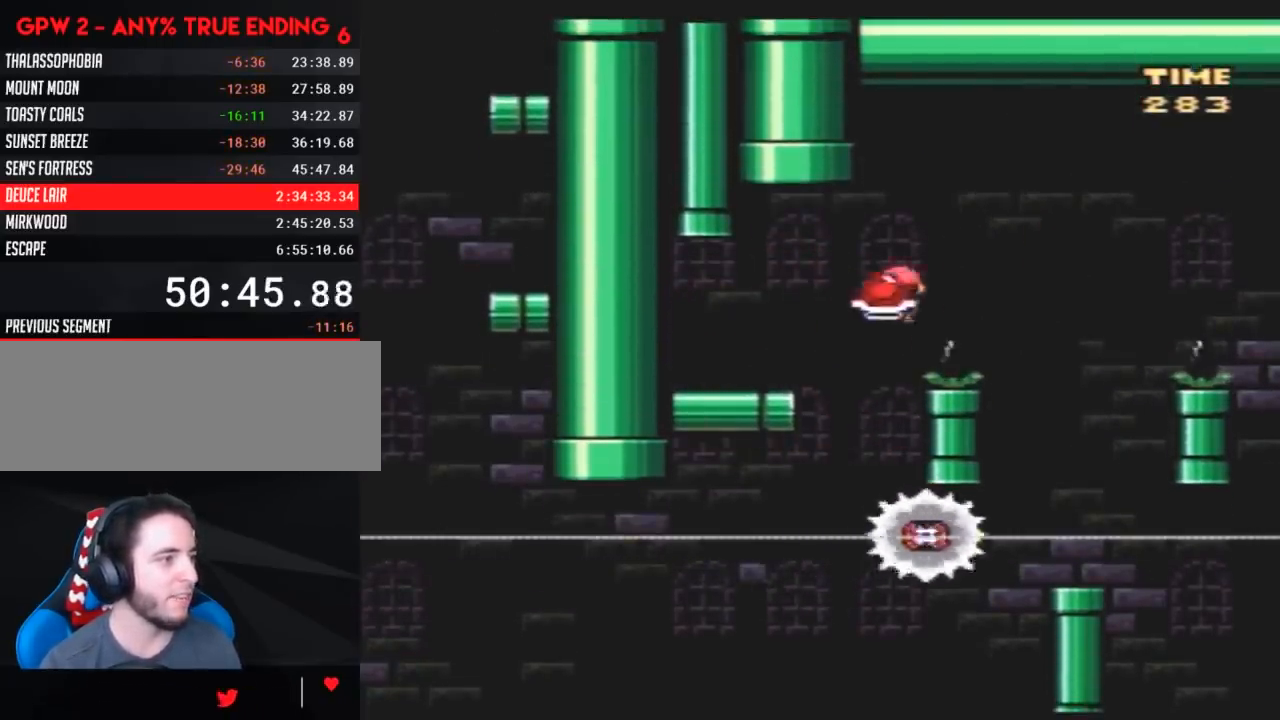
{"buttons": ["Y", "DPAD_RIGHT"], "events": [[350, "DPAD_LEFT", "down"], [350, "DPAD_RIGHT", "up"], [467, "DPAD_LEFT", "up"], [467, "DPAD_RIGHT", "down"]]}
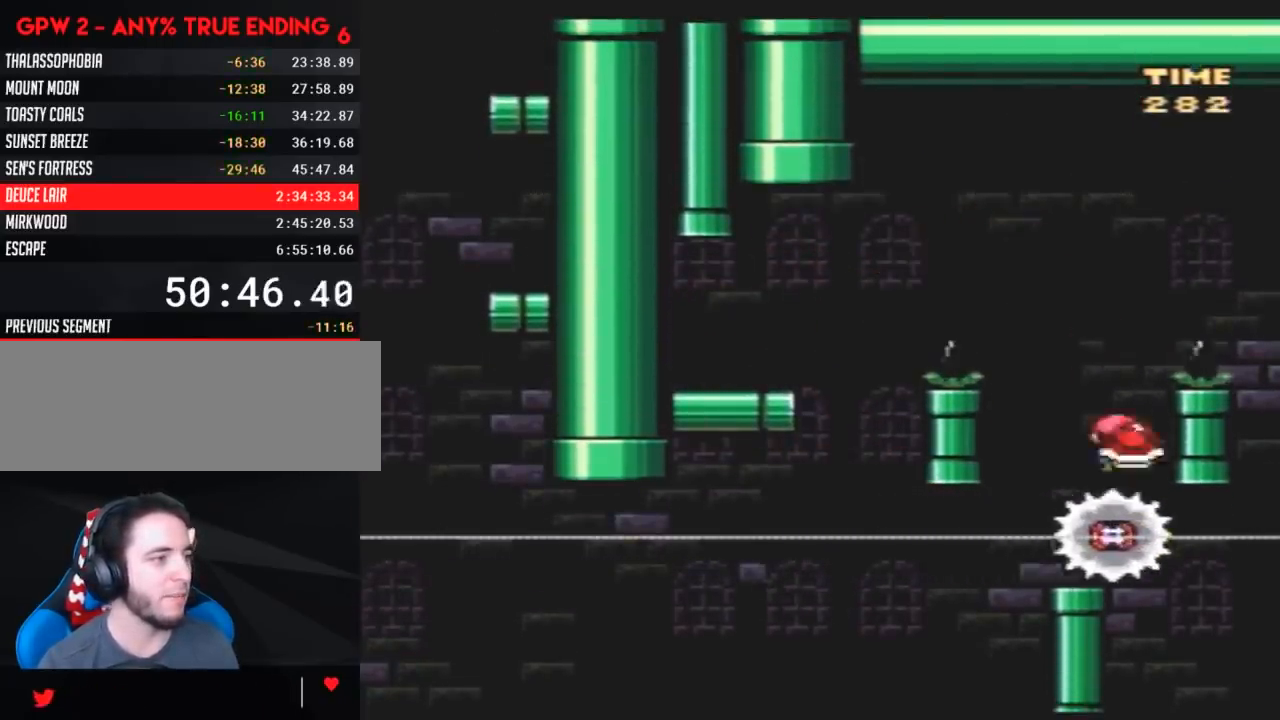
{"buttons": ["Y", "DPAD_RIGHT"], "events": []}
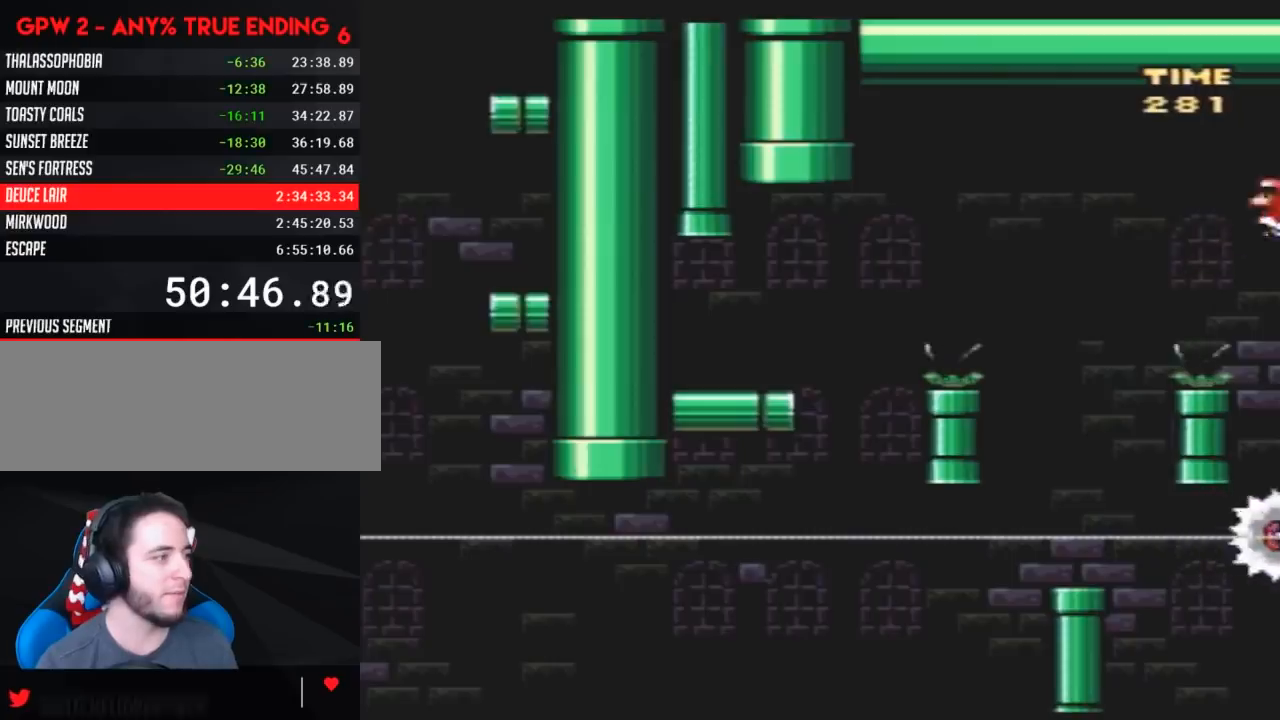
{"buttons": ["Y", "DPAD_RIGHT"], "events": [[350, "DPAD_LEFT", "down"], [350, "DPAD_RIGHT", "up"], [400, "DPAD_LEFT", "up"], [433, "DPAD_RIGHT", "down"]]}
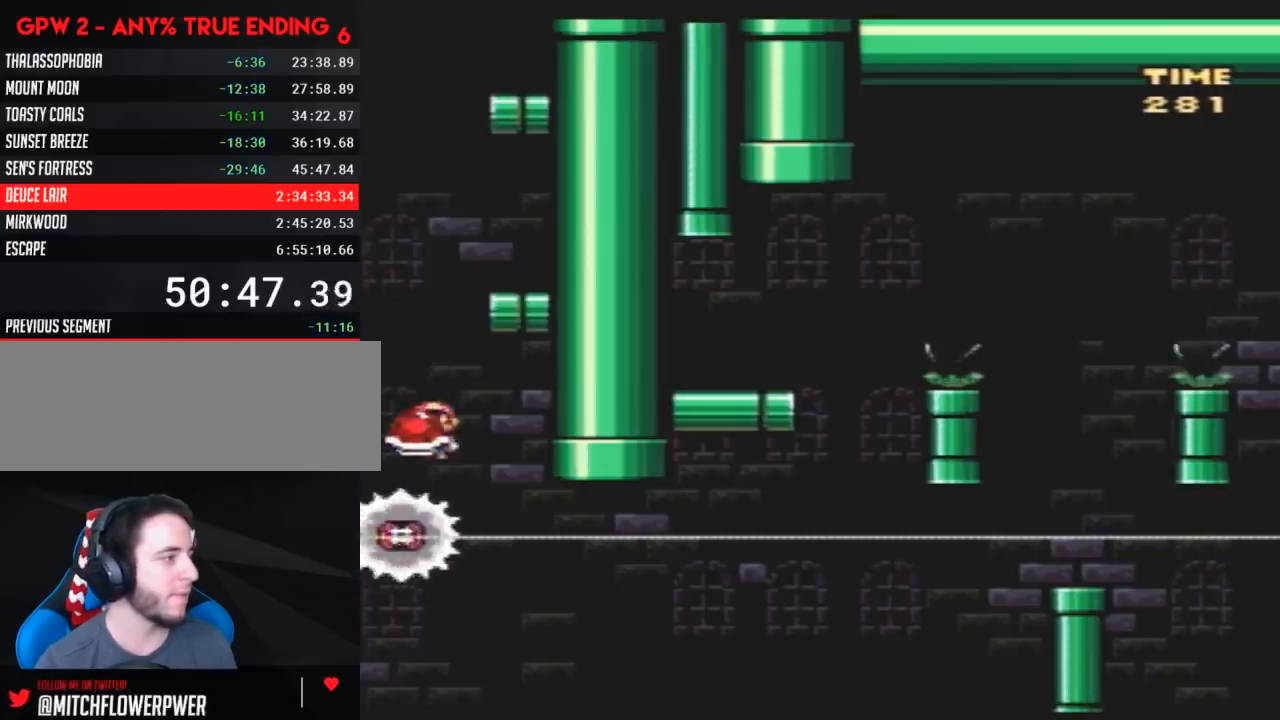
{"buttons": ["Y", "DPAD_RIGHT"], "events": [[33, "DPAD_LEFT", "down"], [33, "DPAD_RIGHT", "up"], [150, "DPAD_LEFT", "up"], [150, "DPAD_RIGHT", "down"]]}
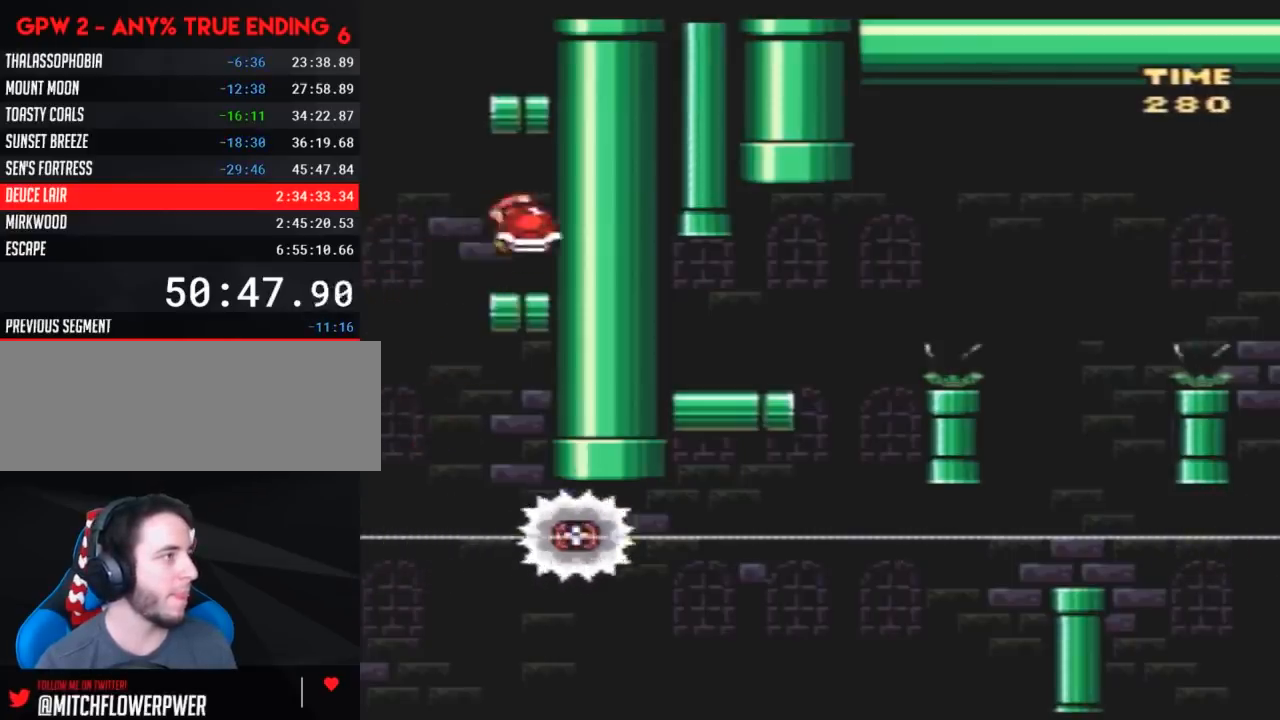
{"buttons": ["Y", "DPAD_RIGHT"], "events": [[67, "DPAD_RIGHT", "up"], [100, "DPAD_LEFT", "down"], [367, "DPAD_LEFT", "up"], [367, "DPAD_RIGHT", "down"]]}
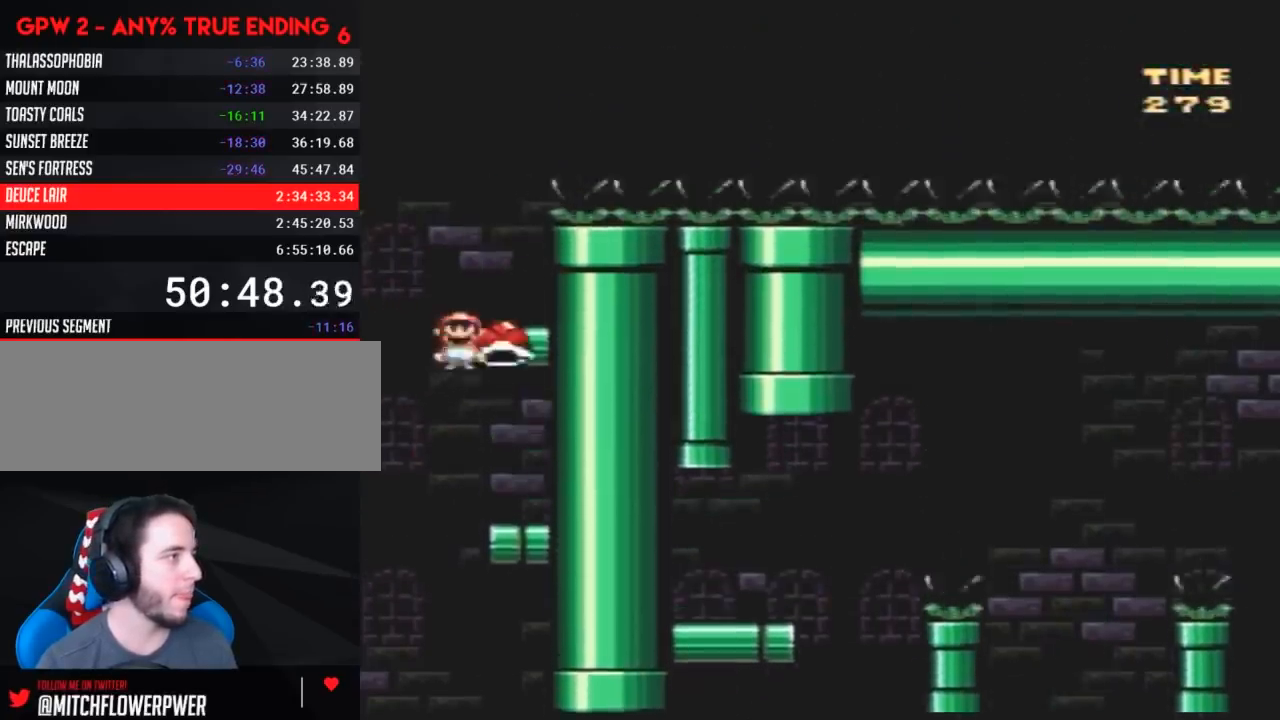
{"buttons": ["Y"], "events": [[283, "DPAD_RIGHT", "up"], [317, "DPAD_LEFT", "down"], [350, "DPAD_LEFT", "up"]]}
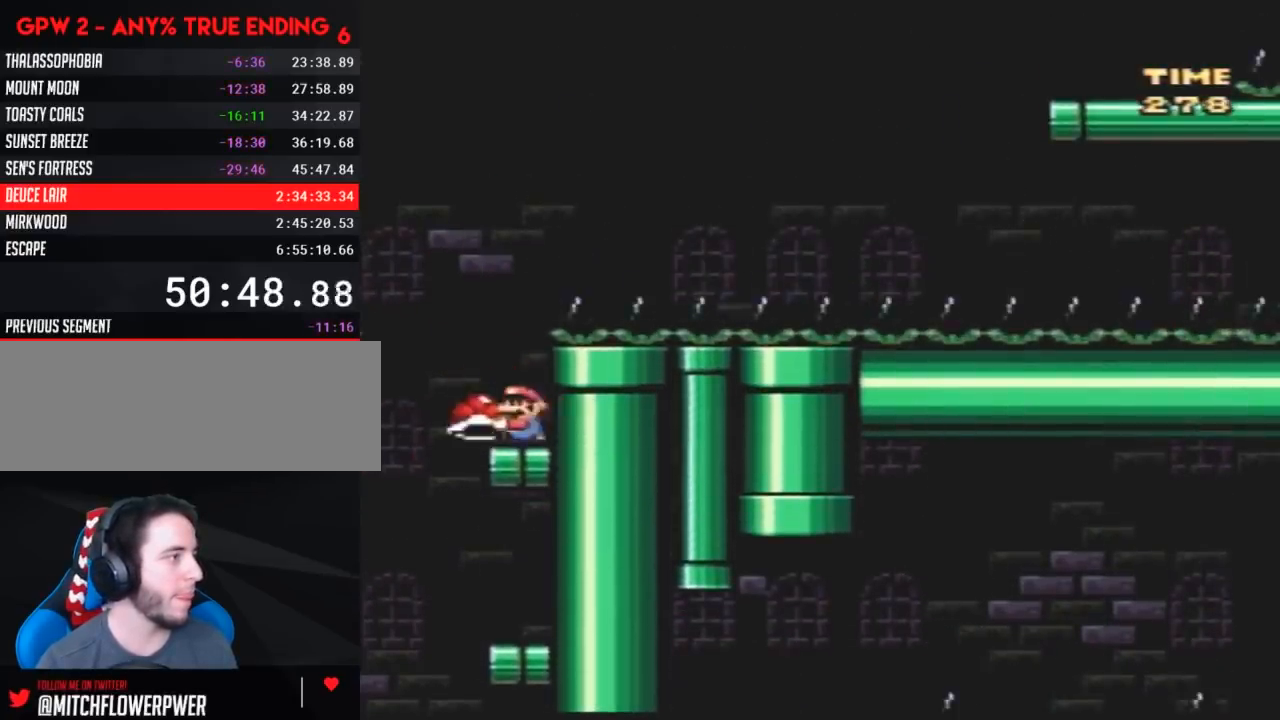
{"buttons": ["Y"], "events": [[350, "Y", "up"], [383, "Y", "down"]]}
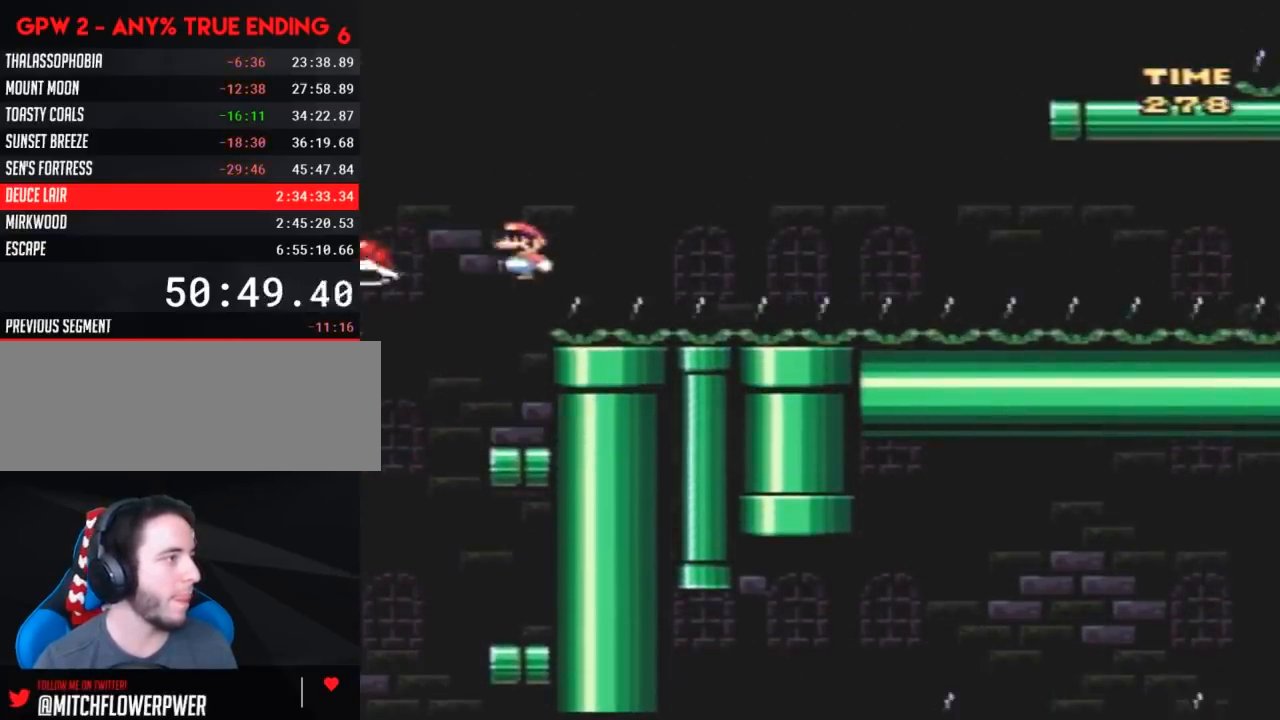
{"buttons": ["Y", "DPAD_RIGHT"], "events": [[183, "DPAD_LEFT", "down"], [400, "DPAD_LEFT", "up"], [400, "DPAD_RIGHT", "down"]]}
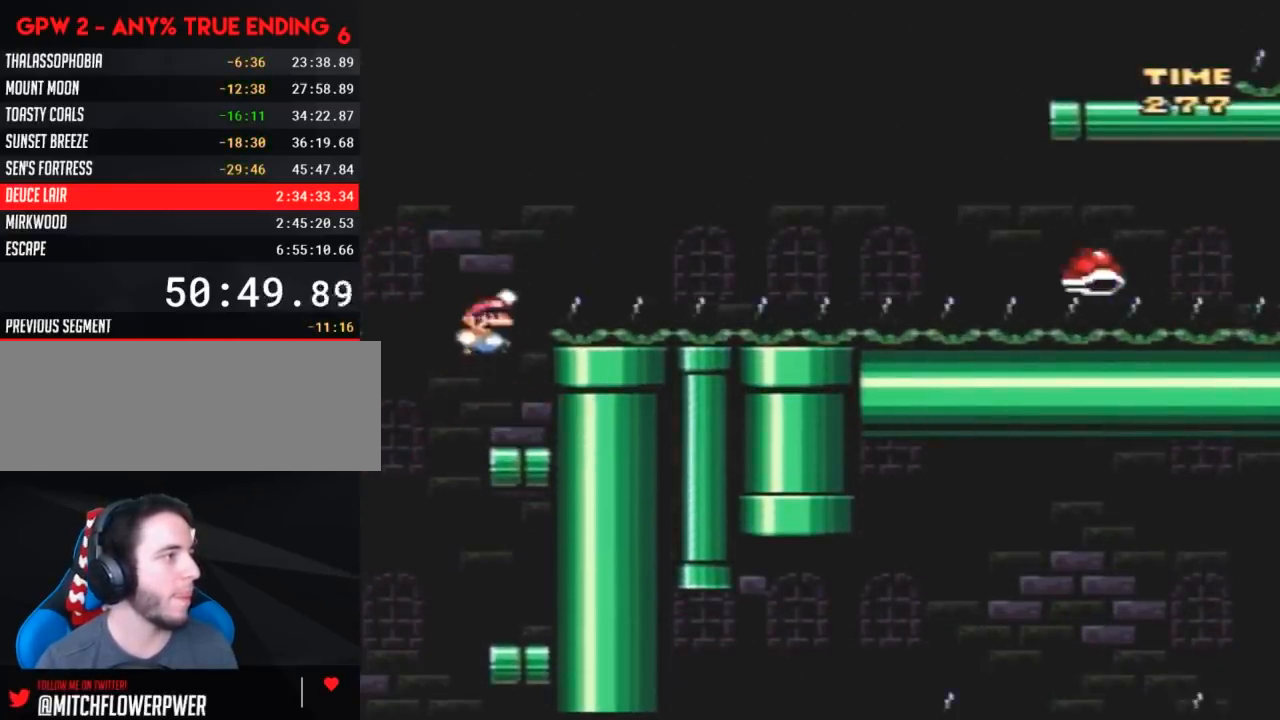
{"buttons": ["Y", "DPAD_RIGHT"], "events": []}